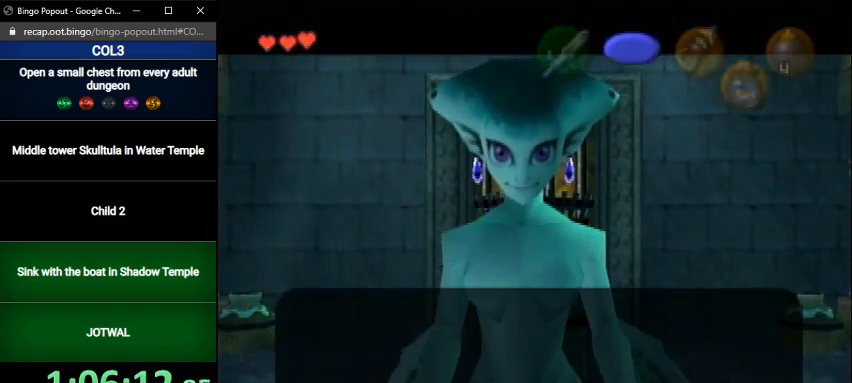
Gameplay with a controller (Nintendo layout); each line is a JSON object with the inputs held at the frame after it. "events" lists button and stick changes between this image and that frame as [ms after this image, input, new state], when the widget could be followed in between. Not read: L3 R3.
{"buttons": [], "left_stick": "center", "right_stick": "center", "events": [[34, "A", "down"], [67, "A", "up"], [67, "B", "up"], [167, "B", "down"], [201, "A", "down"], [201, "B", "up"], [234, "A", "up"], [301, "B", "down"], [334, "A", "down"], [367, "A", "up"], [367, "B", "up"], [434, "A", "down"], [434, "B", "down"], [468, "B", "up"], [501, "A", "up"]]}
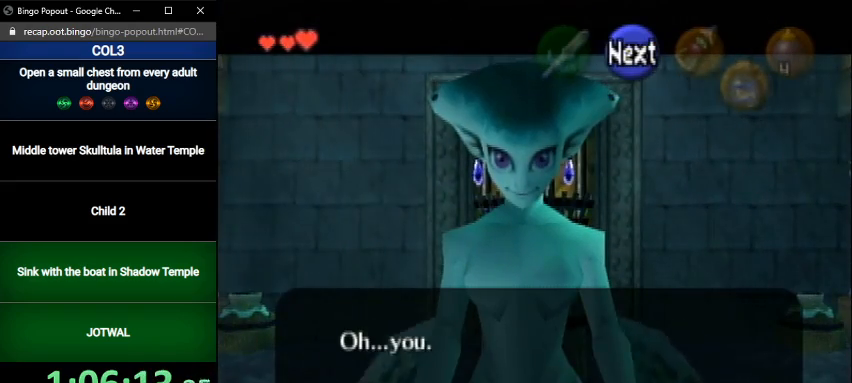
{"buttons": ["A", "B"], "left_stick": "center", "right_stick": "center", "events": [[67, "A", "down"], [67, "B", "down"], [133, "A", "up"], [133, "B", "up"], [200, "A", "down"], [233, "B", "down"], [300, "A", "up"], [300, "B", "up"], [367, "A", "down"], [367, "B", "down"], [400, "A", "up"], [434, "B", "up"], [467, "A", "down"], [500, "B", "down"]]}
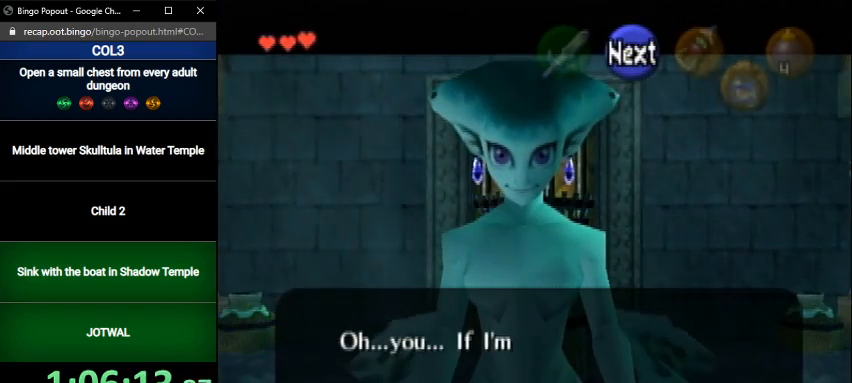
{"buttons": ["A"], "left_stick": "center", "right_stick": "center", "events": [[34, "A", "up"], [67, "B", "up"], [100, "A", "down"], [134, "A", "up"], [134, "B", "down"], [201, "B", "up"], [234, "A", "down"], [301, "A", "up"], [301, "B", "down"], [367, "B", "up"], [401, "A", "down"], [434, "A", "up"], [434, "B", "down"], [501, "A", "down"], [501, "B", "up"]]}
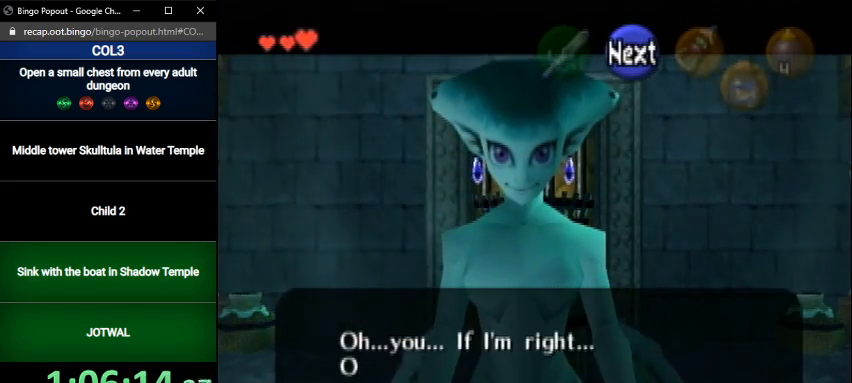
{"buttons": [], "left_stick": "center", "right_stick": "center", "events": [[100, "A", "up"], [100, "B", "down"], [133, "B", "up"], [167, "A", "down"], [233, "A", "up"], [233, "B", "down"], [334, "A", "down"], [334, "B", "up"], [400, "A", "up"], [400, "B", "down"], [434, "A", "down"], [434, "B", "up"], [500, "A", "up"]]}
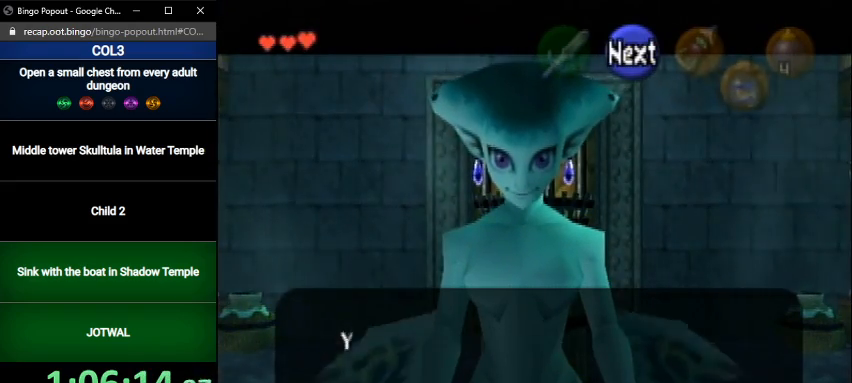
{"buttons": ["B"], "left_stick": "center", "right_stick": "center", "events": [[67, "B", "down"], [100, "A", "down"], [100, "B", "up"], [167, "A", "up"], [201, "B", "down"], [301, "A", "down"], [301, "B", "up"], [334, "A", "up"], [367, "B", "down"], [401, "A", "down"], [401, "B", "up"], [434, "A", "up"], [468, "B", "down"]]}
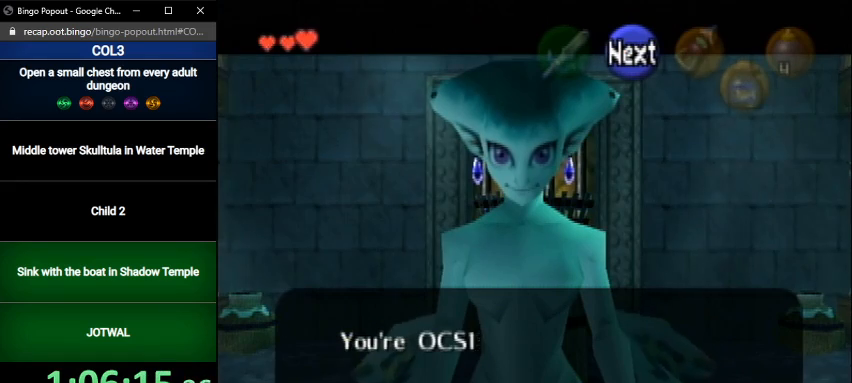
{"buttons": [], "left_stick": "center", "right_stick": "center", "events": [[33, "A", "down"], [67, "B", "up"], [100, "A", "up"], [133, "B", "down"], [167, "A", "down"], [200, "B", "up"], [233, "A", "up"], [300, "A", "down"], [300, "B", "down"], [367, "A", "up"], [367, "B", "up"], [400, "A", "down"], [400, "B", "down"], [467, "A", "up"], [467, "B", "up"]]}
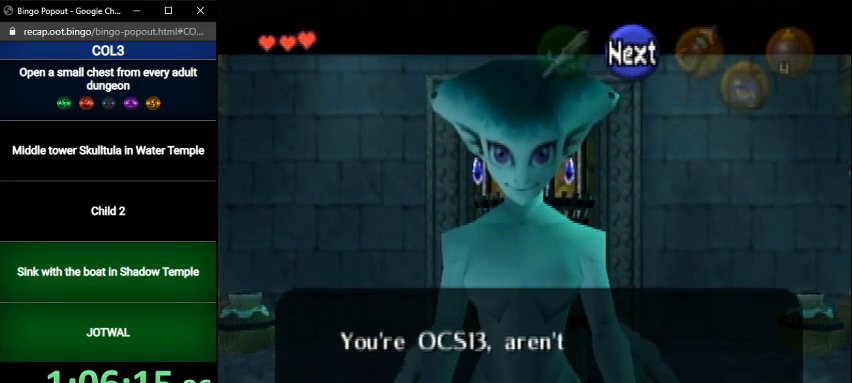
{"buttons": [], "left_stick": "center", "right_stick": "center", "events": [[34, "A", "down"], [67, "B", "down"], [100, "A", "up"], [100, "B", "up"], [167, "A", "down"], [201, "B", "down"], [234, "A", "up"], [234, "B", "up"], [301, "A", "down"], [334, "B", "down"], [367, "A", "up"], [401, "B", "up"], [434, "A", "down"], [434, "B", "down"], [468, "A", "up"], [501, "B", "up"]]}
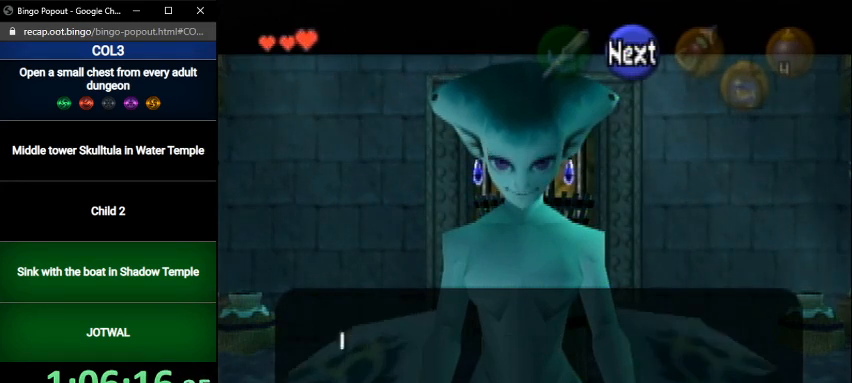
{"buttons": [], "left_stick": "center", "right_stick": "center", "events": [[33, "A", "down"], [100, "A", "up"], [100, "B", "down"], [167, "B", "up"], [200, "A", "down"], [233, "A", "up"], [233, "B", "down"], [300, "B", "up"], [334, "A", "down"], [367, "A", "up"], [367, "B", "down"], [400, "B", "up"], [434, "A", "down"], [467, "A", "up"]]}
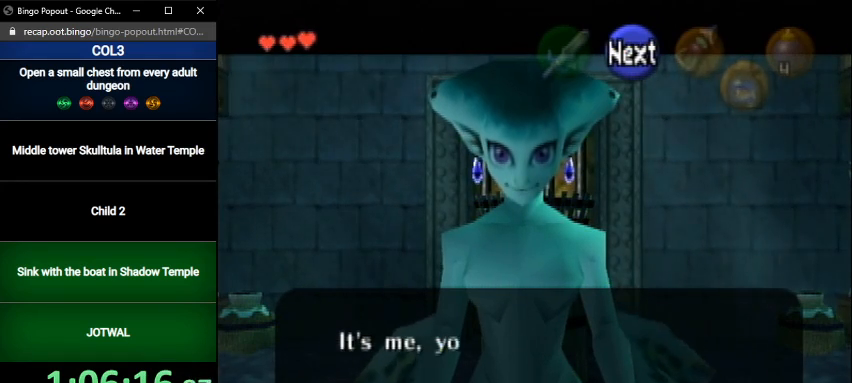
{"buttons": [], "left_stick": "center", "right_stick": "center", "events": [[34, "A", "down"], [34, "B", "down"], [67, "A", "up"], [100, "B", "up"], [134, "A", "down"], [134, "B", "down"], [201, "A", "up"], [201, "B", "up"], [267, "A", "down"], [267, "B", "down"], [334, "A", "up"], [334, "B", "up"], [367, "A", "down"], [367, "B", "down"], [434, "A", "up"], [434, "B", "up"]]}
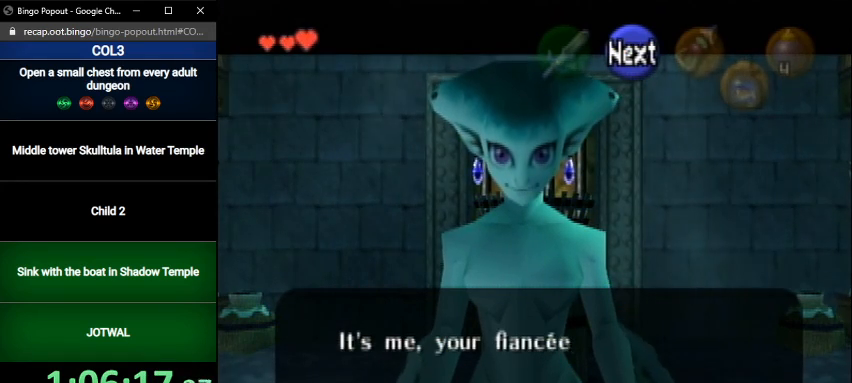
{"buttons": [], "left_stick": "center", "right_stick": "center", "events": [[33, "A", "down"], [33, "B", "down"], [67, "A", "up"], [67, "B", "up"], [167, "A", "down"], [167, "B", "down"], [233, "A", "up"], [233, "B", "up"], [300, "B", "down"], [367, "B", "up"], [400, "B", "down"], [434, "A", "down"], [467, "A", "up"], [467, "B", "up"]]}
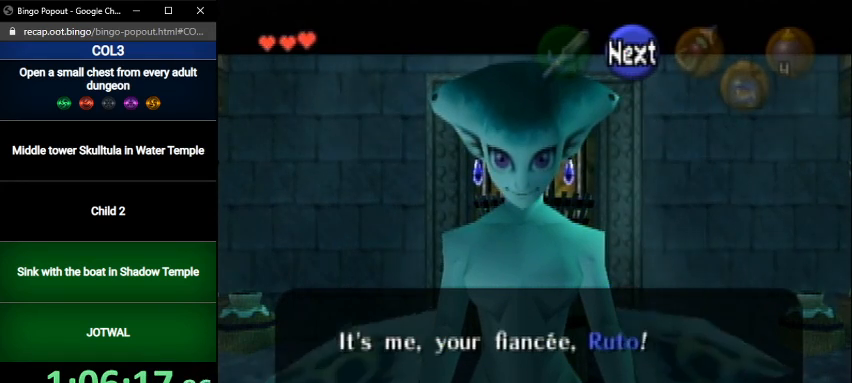
{"buttons": ["B"], "left_stick": "center", "right_stick": "center", "events": [[34, "B", "down"], [67, "A", "down"], [100, "A", "up"], [100, "B", "up"], [167, "B", "down"], [234, "A", "down"], [267, "A", "up"], [267, "B", "up"], [334, "A", "down"], [334, "B", "down"], [401, "A", "up"], [401, "B", "up"], [434, "B", "down"], [467, "A", "down"], [501, "A", "up"]]}
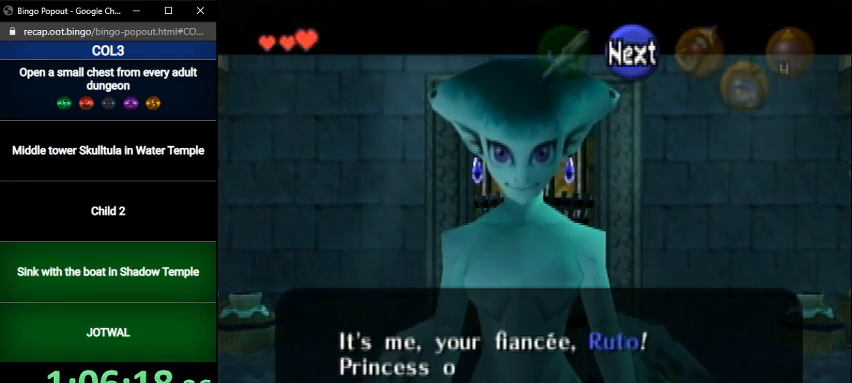
{"buttons": ["A", "B"], "left_stick": "center", "right_stick": "center", "events": [[33, "B", "up"], [67, "B", "down"], [133, "B", "up"], [233, "A", "down"], [233, "B", "down"], [300, "A", "up"], [334, "B", "up"], [367, "A", "down"], [367, "B", "down"], [434, "A", "up"], [434, "B", "up"], [500, "A", "down"], [500, "B", "down"]]}
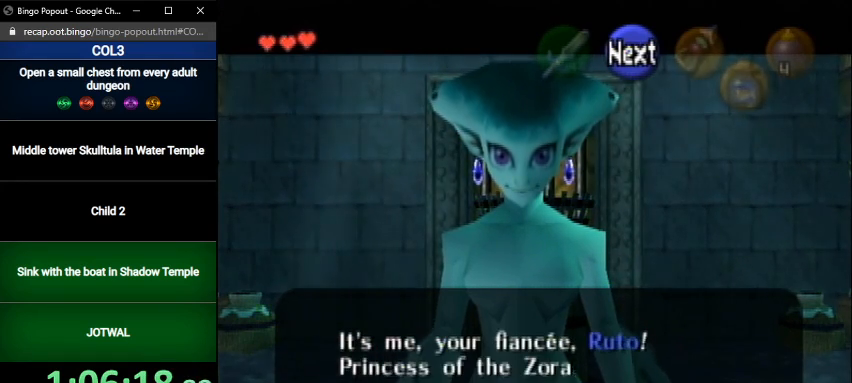
{"buttons": [], "left_stick": "center", "right_stick": "center", "events": [[67, "A", "up"], [67, "B", "up"], [134, "A", "down"], [134, "B", "down"], [201, "A", "up"], [201, "B", "up"], [301, "A", "down"], [301, "B", "down"], [334, "A", "up"], [334, "B", "up"], [367, "B", "down"], [401, "A", "down"], [434, "A", "up"], [468, "B", "up"]]}
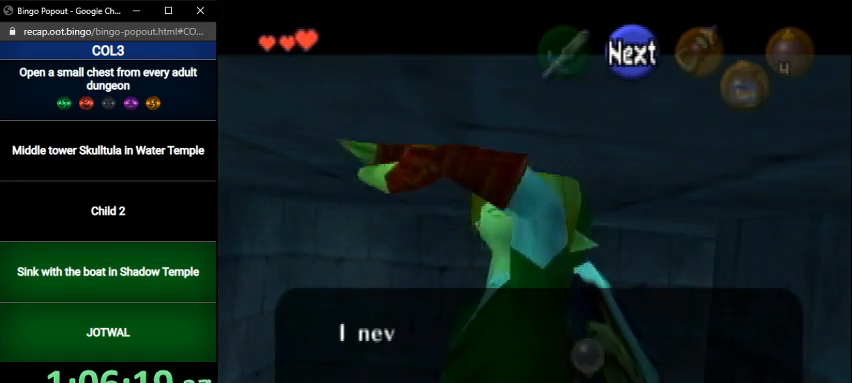
{"buttons": [], "left_stick": "center", "right_stick": "center", "events": [[33, "A", "down"], [33, "B", "down"], [100, "A", "up"], [100, "B", "up"], [200, "A", "down"], [200, "B", "down"], [233, "A", "up"], [233, "B", "up"], [334, "A", "down"], [334, "B", "down"], [367, "A", "up"], [367, "B", "up"], [434, "B", "down"], [467, "A", "down"], [500, "A", "up"], [500, "B", "up"]]}
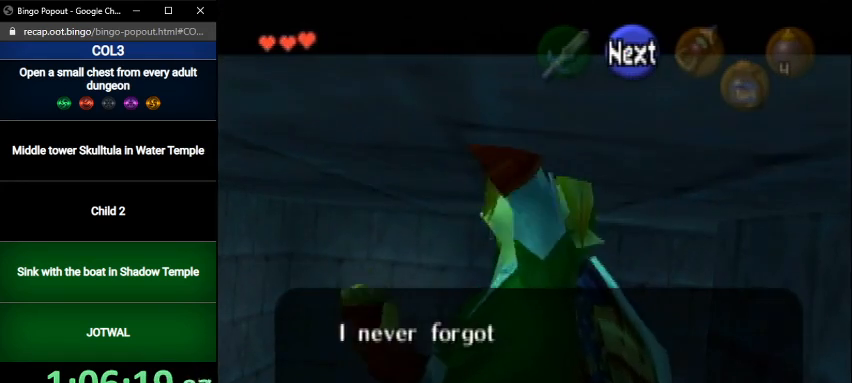
{"buttons": ["B"], "left_stick": "center", "right_stick": "center", "events": [[67, "B", "down"], [134, "B", "up"], [234, "A", "down"], [234, "B", "down"], [267, "A", "up"], [301, "B", "up"], [334, "A", "down"], [334, "B", "down"], [367, "A", "up"], [401, "B", "up"], [501, "B", "down"]]}
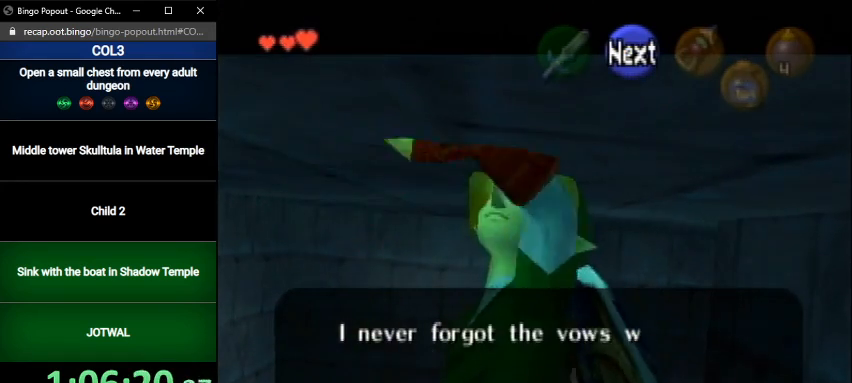
{"buttons": [], "left_stick": "center", "right_stick": "center", "events": [[67, "B", "up"], [133, "A", "down"], [133, "B", "down"], [200, "A", "up"], [200, "B", "up"], [267, "B", "down"], [300, "B", "up"], [367, "A", "down"], [367, "B", "down"], [467, "A", "up"], [467, "B", "up"]]}
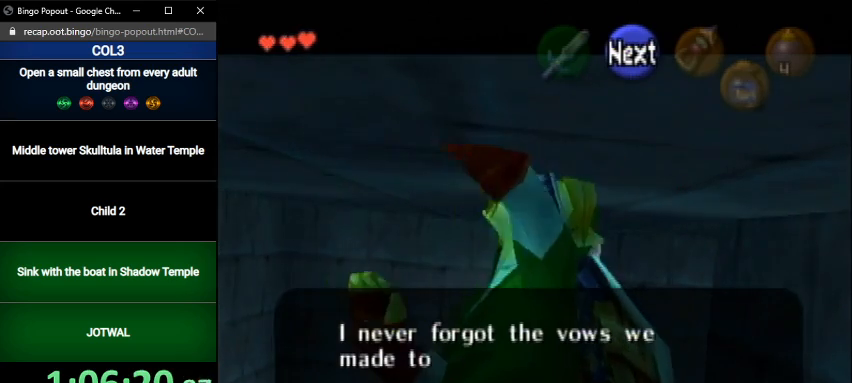
{"buttons": ["A", "B"], "left_stick": "center", "right_stick": "center", "events": [[34, "A", "down"], [34, "B", "down"], [100, "A", "up"], [100, "B", "up"], [201, "A", "down"], [201, "B", "down"], [267, "A", "up"], [267, "B", "up"], [334, "A", "down"], [334, "B", "down"], [401, "A", "up"], [401, "B", "up"], [468, "B", "down"], [501, "A", "down"]]}
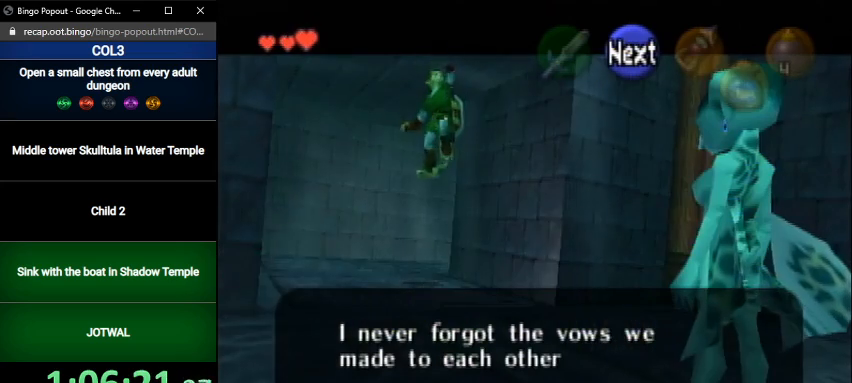
{"buttons": [], "left_stick": "center", "right_stick": "center", "events": [[33, "A", "up"], [33, "B", "up"], [133, "B", "down"], [200, "B", "up"], [300, "A", "down"], [300, "B", "down"], [334, "A", "up"], [334, "B", "up"], [400, "B", "down"], [467, "B", "up"]]}
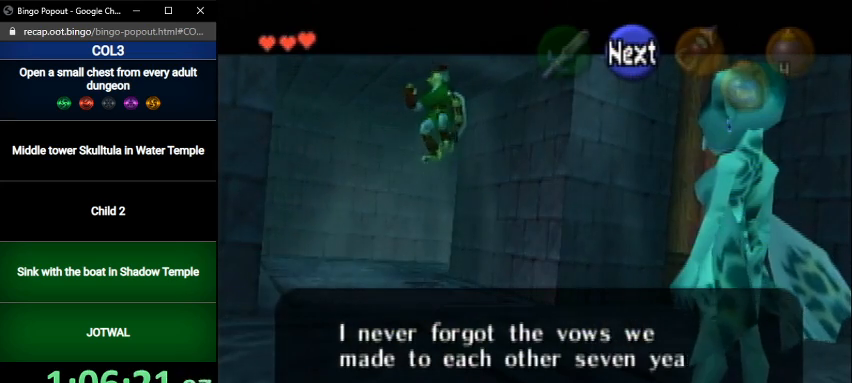
{"buttons": [], "left_stick": "center", "right_stick": "center", "events": [[34, "B", "down"], [67, "A", "down"], [100, "A", "up"], [100, "B", "up"], [201, "A", "down"], [201, "B", "down"], [234, "A", "up"], [267, "B", "up"], [301, "A", "down"], [301, "B", "down"], [334, "A", "up"], [334, "B", "up"], [434, "A", "down"], [434, "B", "down"], [467, "A", "up"], [467, "B", "up"]]}
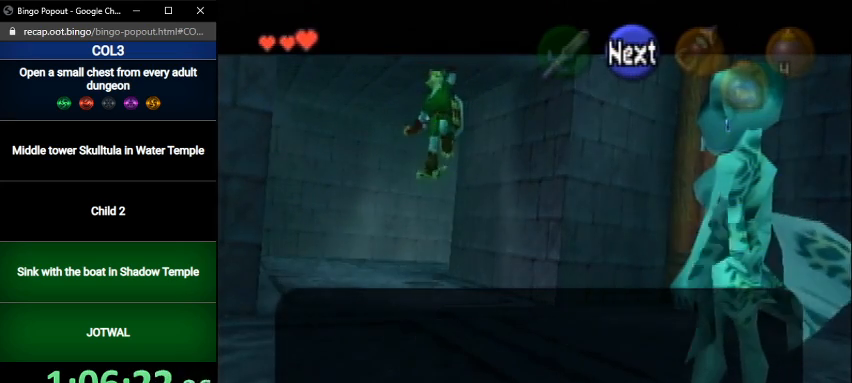
{"buttons": [], "left_stick": "center", "right_stick": "center", "events": [[67, "A", "down"], [67, "B", "down"], [100, "A", "up"], [100, "B", "up"], [167, "A", "down"], [167, "B", "down"], [267, "A", "up"], [267, "B", "up"], [334, "B", "down"], [367, "B", "up"], [467, "A", "down"], [467, "B", "down"], [500, "A", "up"], [500, "B", "up"]]}
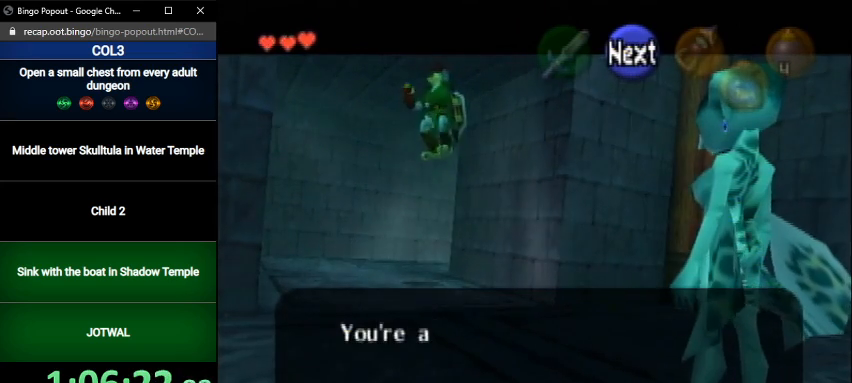
{"buttons": ["A", "B"], "left_stick": "center", "right_stick": "center", "events": [[100, "A", "down"], [100, "B", "down"], [134, "A", "up"], [134, "B", "up"], [234, "A", "down"], [234, "B", "down"], [267, "A", "up"], [301, "B", "up"], [334, "A", "down"], [367, "B", "down"], [401, "A", "up"], [434, "B", "up"], [468, "A", "down"], [501, "B", "down"]]}
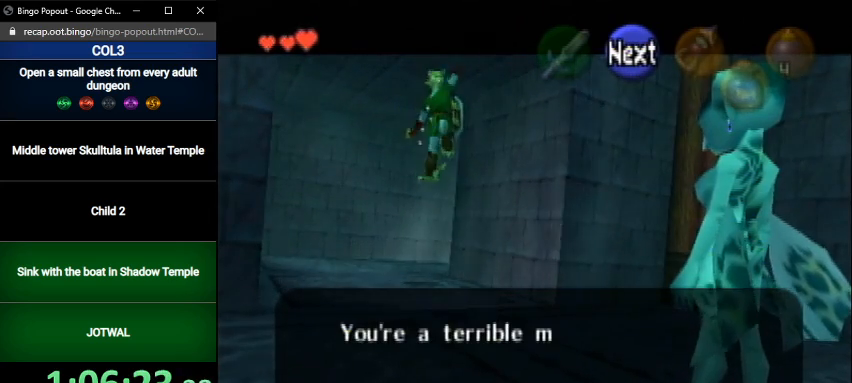
{"buttons": [], "left_stick": "center", "right_stick": "center", "events": [[33, "A", "up"], [67, "B", "up"], [133, "A", "down"], [167, "B", "down"], [200, "A", "up"], [233, "B", "up"], [267, "A", "down"], [300, "A", "up"], [300, "B", "down"], [334, "B", "up"], [367, "A", "down"], [434, "A", "up"], [434, "B", "down"], [500, "B", "up"]]}
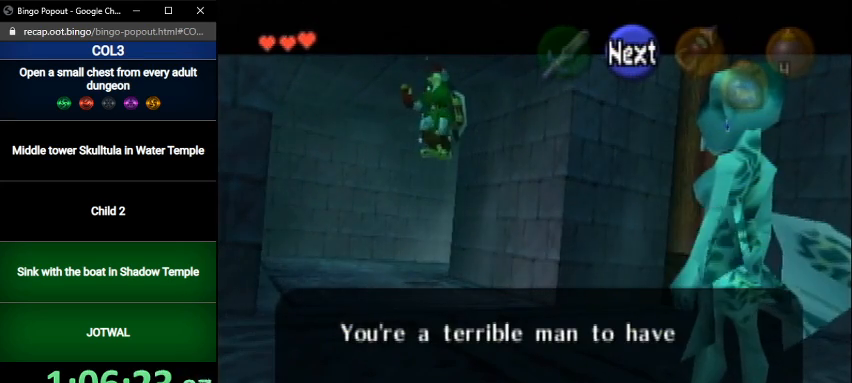
{"buttons": [], "left_stick": "center", "right_stick": "center", "events": [[34, "A", "down"], [100, "A", "up"], [100, "B", "down"], [134, "B", "up"], [201, "A", "down"], [234, "A", "up"], [234, "B", "down"], [267, "B", "up"], [301, "A", "down"], [367, "A", "up"], [367, "B", "down"], [434, "A", "down"], [434, "B", "up"], [501, "A", "up"]]}
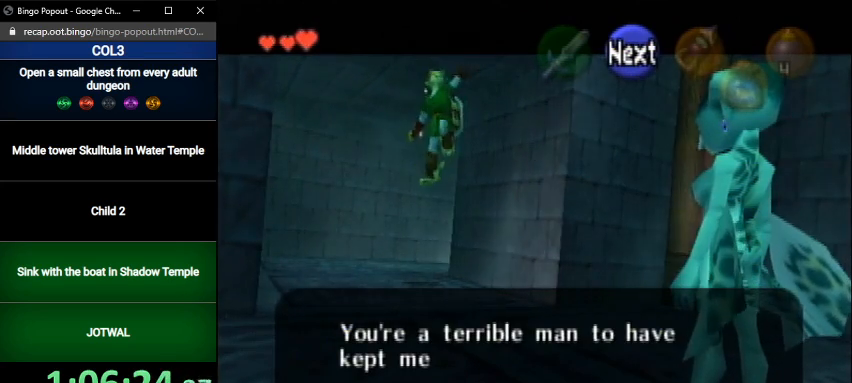
{"buttons": ["B"], "left_stick": "center", "right_stick": "center", "events": [[33, "B", "down"], [100, "A", "down"], [100, "B", "up"], [167, "A", "up"], [200, "B", "down"], [233, "A", "down"], [233, "B", "up"], [300, "A", "up"], [300, "B", "down"], [367, "A", "down"], [367, "B", "up"], [434, "A", "up"], [467, "B", "down"]]}
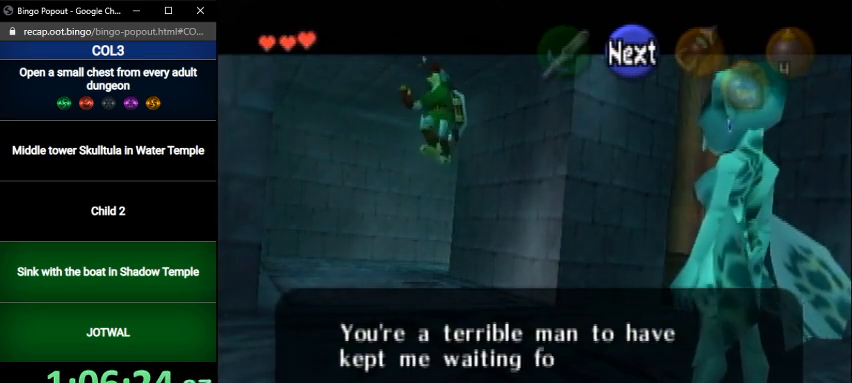
{"buttons": ["A"], "left_stick": "center", "right_stick": "center", "events": [[34, "A", "down"], [34, "B", "up"], [100, "A", "up"], [134, "B", "down"], [201, "A", "down"], [201, "B", "up"], [267, "A", "up"], [267, "B", "down"], [301, "A", "down"], [334, "B", "up"], [367, "A", "up"], [434, "B", "down"], [468, "A", "down"], [468, "B", "up"]]}
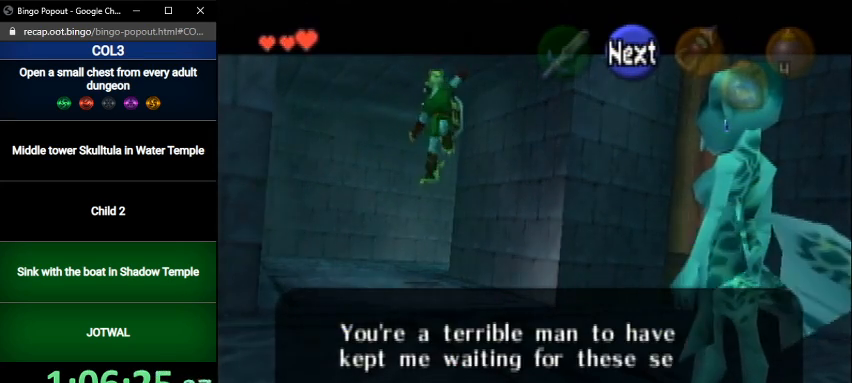
{"buttons": ["B"], "left_stick": "center", "right_stick": "center", "events": [[33, "A", "up"], [100, "B", "down"], [133, "A", "down"], [167, "B", "up"], [200, "A", "up"], [233, "A", "down"], [233, "B", "down"], [267, "B", "up"], [300, "A", "up"], [367, "B", "down"], [400, "A", "down"], [434, "A", "up"], [434, "B", "up"], [500, "B", "down"]]}
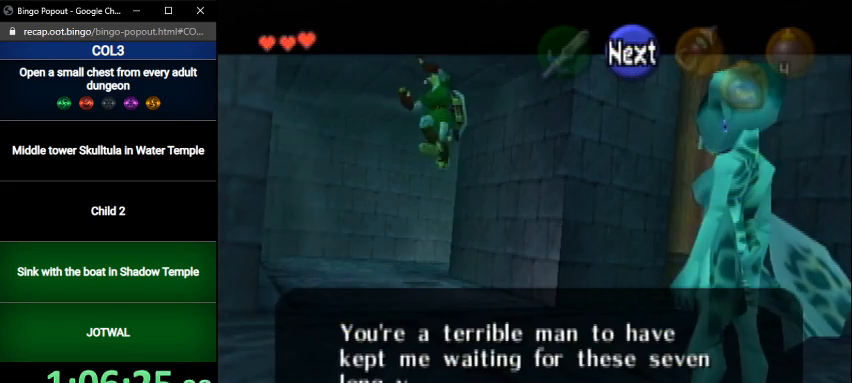
{"buttons": ["B"], "left_stick": "center", "right_stick": "center", "events": [[34, "A", "down"], [100, "A", "up"], [100, "B", "up"], [167, "A", "down"], [201, "B", "down"], [234, "A", "up"], [234, "B", "up"], [301, "A", "down"], [301, "B", "down"], [367, "A", "up"], [401, "B", "up"], [434, "A", "down"], [467, "B", "down"], [501, "A", "up"]]}
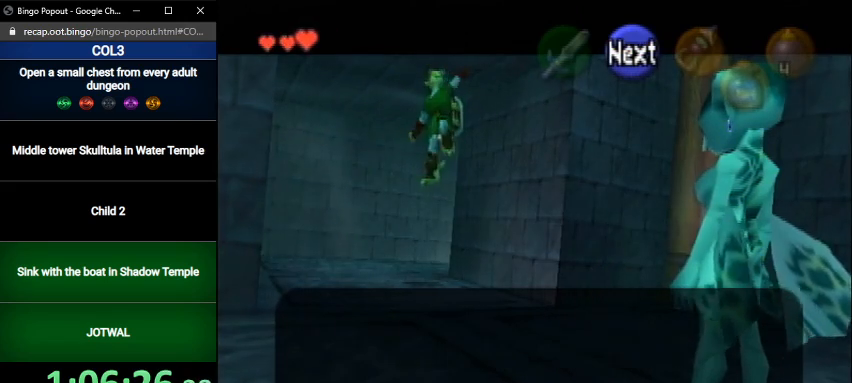
{"buttons": [], "left_stick": "center", "right_stick": "center", "events": [[33, "B", "up"], [100, "A", "down"], [167, "A", "up"], [167, "B", "down"], [200, "B", "up"], [233, "A", "down"], [267, "A", "up"], [267, "B", "down"], [334, "B", "up"], [400, "A", "down"], [434, "A", "up"], [434, "B", "down"], [500, "B", "up"]]}
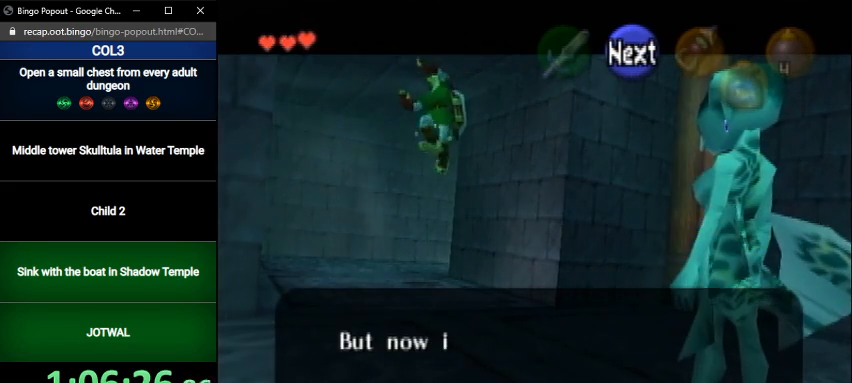
{"buttons": ["A"], "left_stick": "center", "right_stick": "center", "events": [[34, "A", "down"], [100, "A", "up"], [100, "B", "down"], [134, "B", "up"], [201, "A", "down"], [201, "B", "down"], [267, "A", "up"], [267, "B", "up"], [301, "A", "down"], [367, "B", "down"], [401, "A", "up"], [434, "B", "up"], [468, "A", "down"]]}
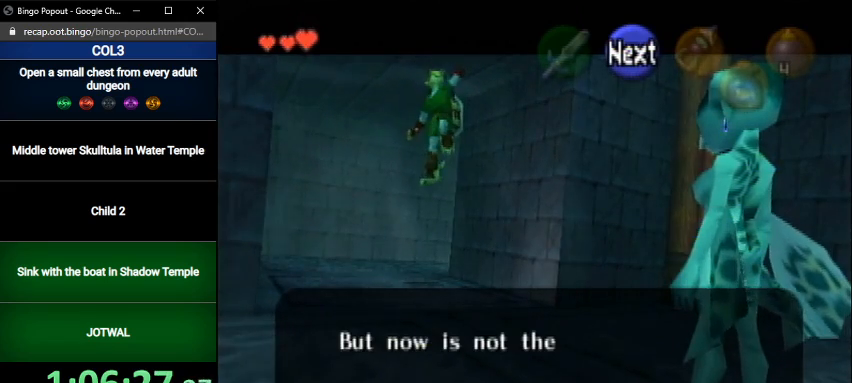
{"buttons": ["B"], "left_stick": "center", "right_stick": "center", "events": [[33, "A", "up"], [33, "B", "down"], [100, "B", "up"], [133, "A", "down"], [200, "A", "up"], [200, "B", "down"], [233, "A", "down"], [233, "B", "up"], [300, "A", "up"], [334, "B", "down"], [367, "B", "up"], [400, "A", "down"], [467, "A", "up"], [467, "B", "down"]]}